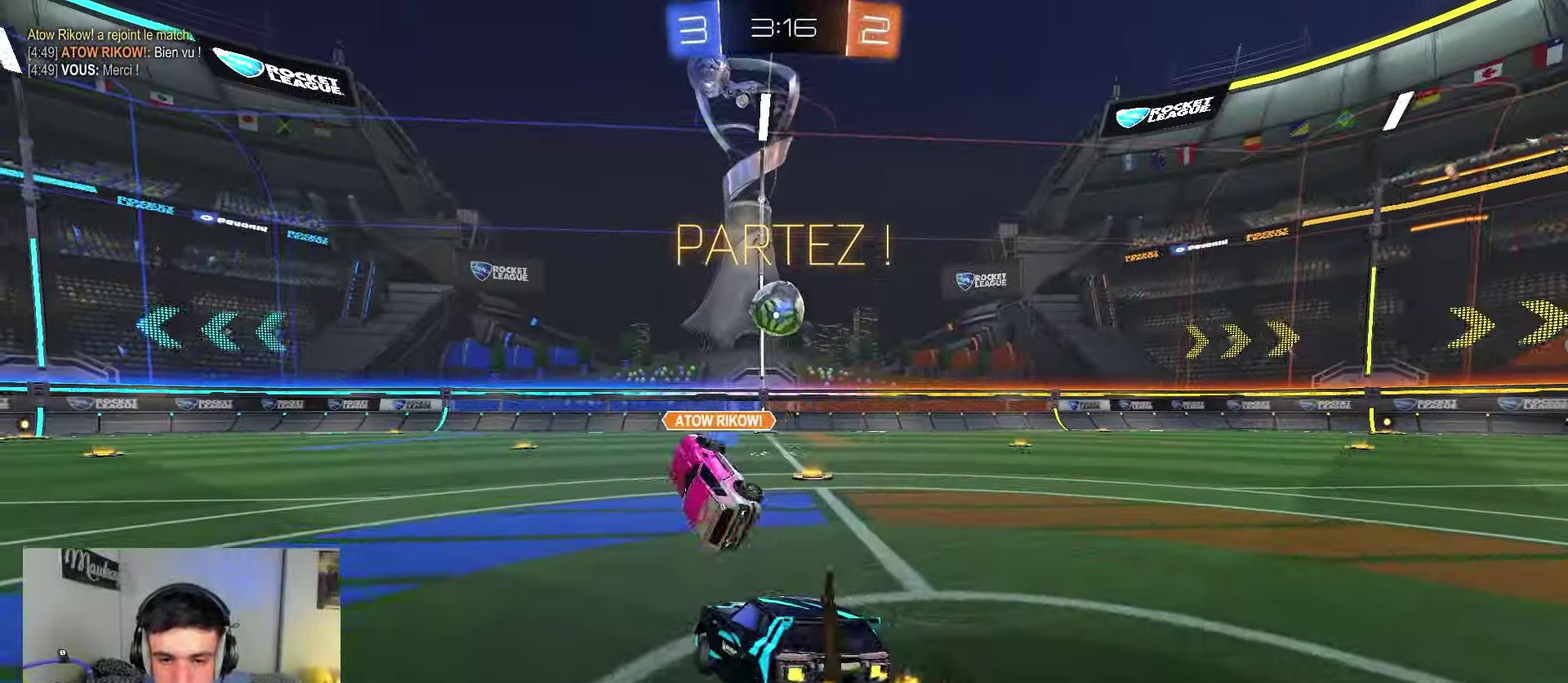
Gameplay with a controller (Xbox layout); each line is a JSON object with the inputs held at the frame after it (dt_ms = milliseconds from this image to that frame). "events" lists button and stick changes between this image and that frame as [ms after this image, input, new state], when the widget could be followed in between.
{"dt_ms": 650, "buttons": ["B", "R2"], "left_stick": "down", "right_stick": "center", "events": [[233, "left_stick", "up"], [267, "B", "down"], [450, "left_stick", "center"], [583, "left_stick", "down"]]}
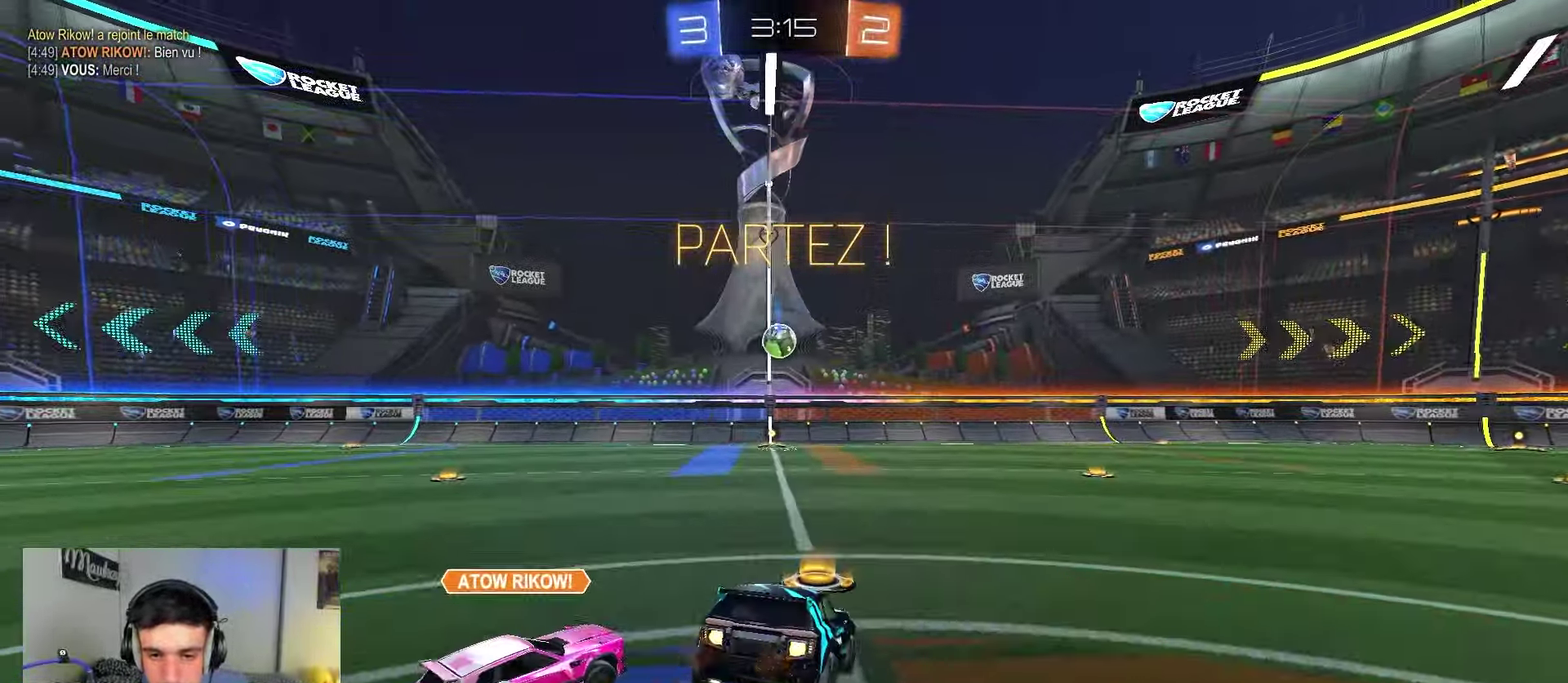
{"dt_ms": 350, "buttons": ["R2"], "left_stick": "center", "right_stick": "center", "events": [[217, "B", "up"], [267, "left_stick", "center"]]}
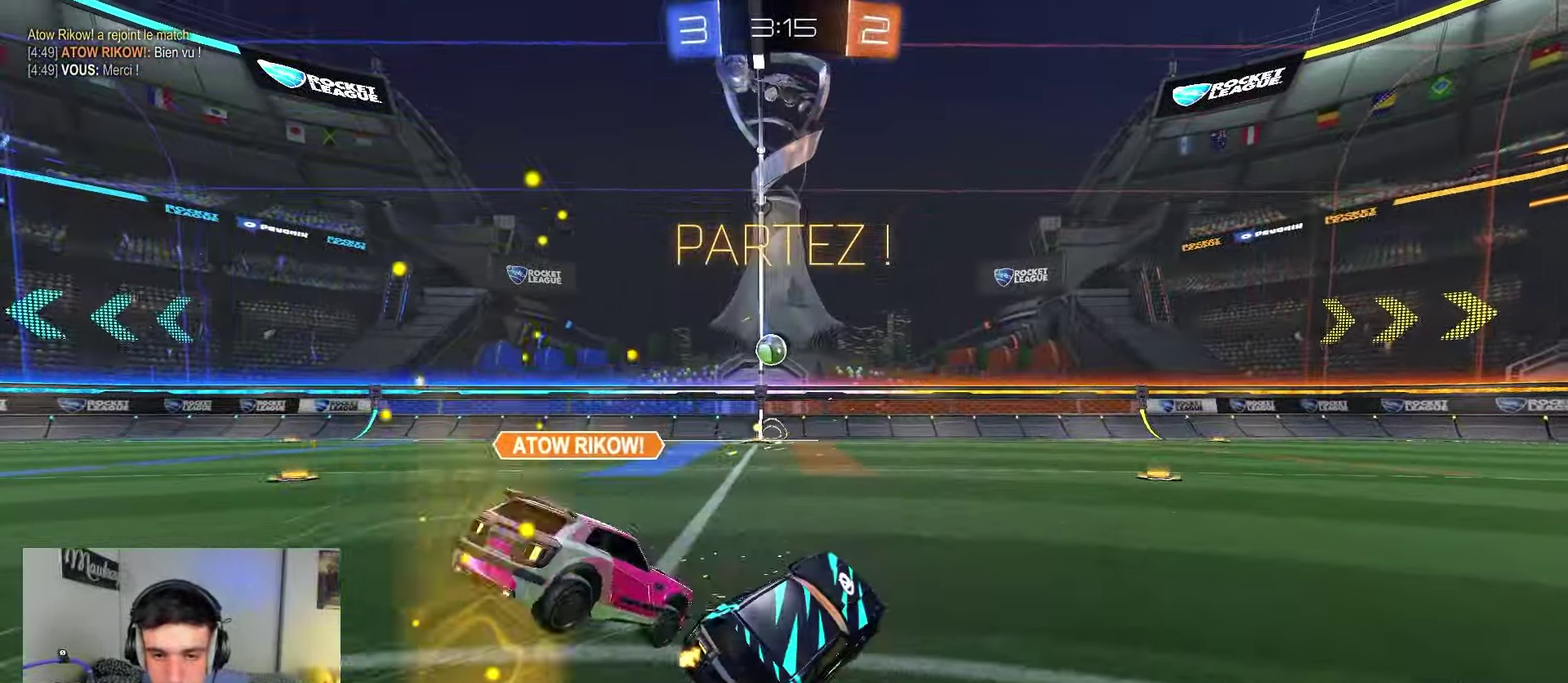
{"dt_ms": 650, "buttons": ["L2"], "left_stick": "left", "right_stick": "center", "events": [[100, "left_stick", "left"], [467, "L2", "down"], [467, "R2", "up"], [517, "left_stick", "down-left"], [633, "left_stick", "left"]]}
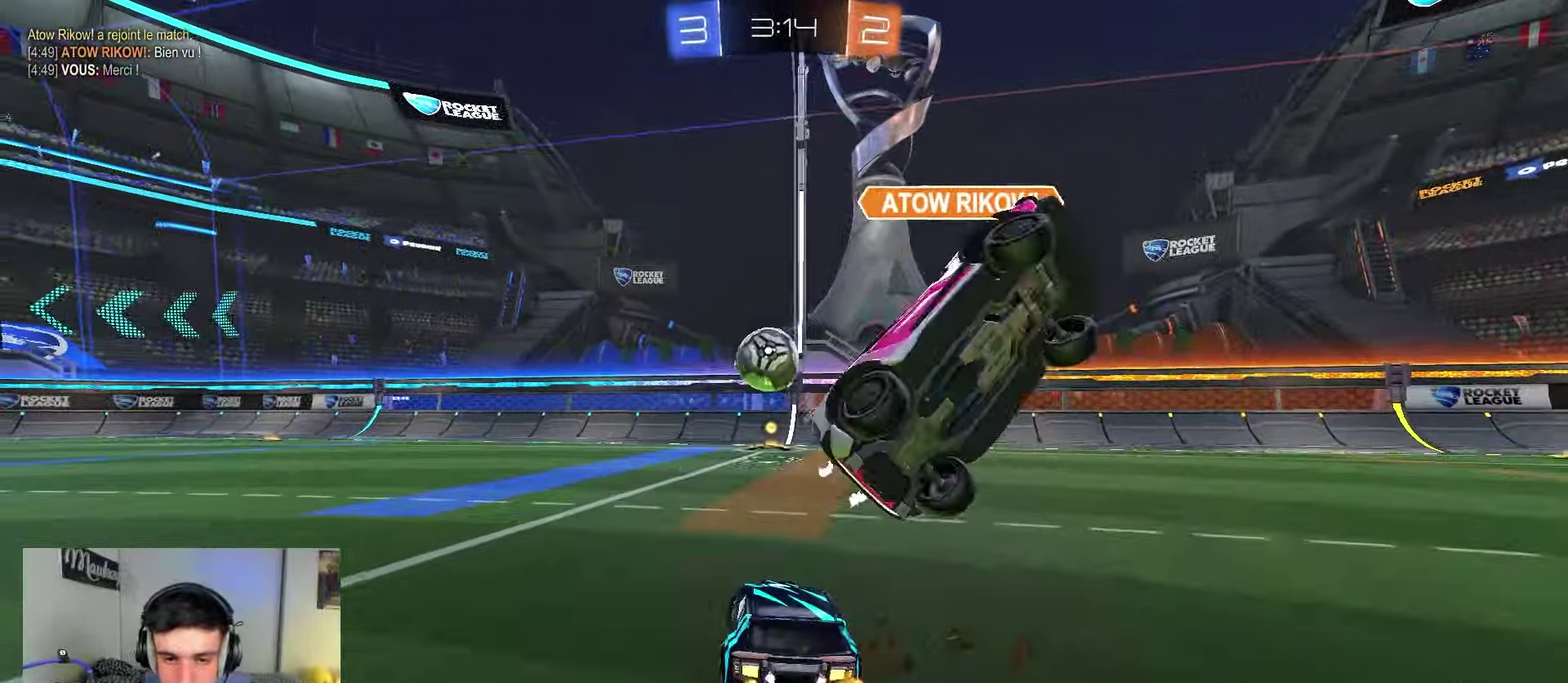
{"dt_ms": 500, "buttons": ["R2"], "left_stick": "left", "right_stick": "center", "events": [[50, "L2", "up"], [50, "R2", "down"], [83, "X", "down"], [233, "X", "up"]]}
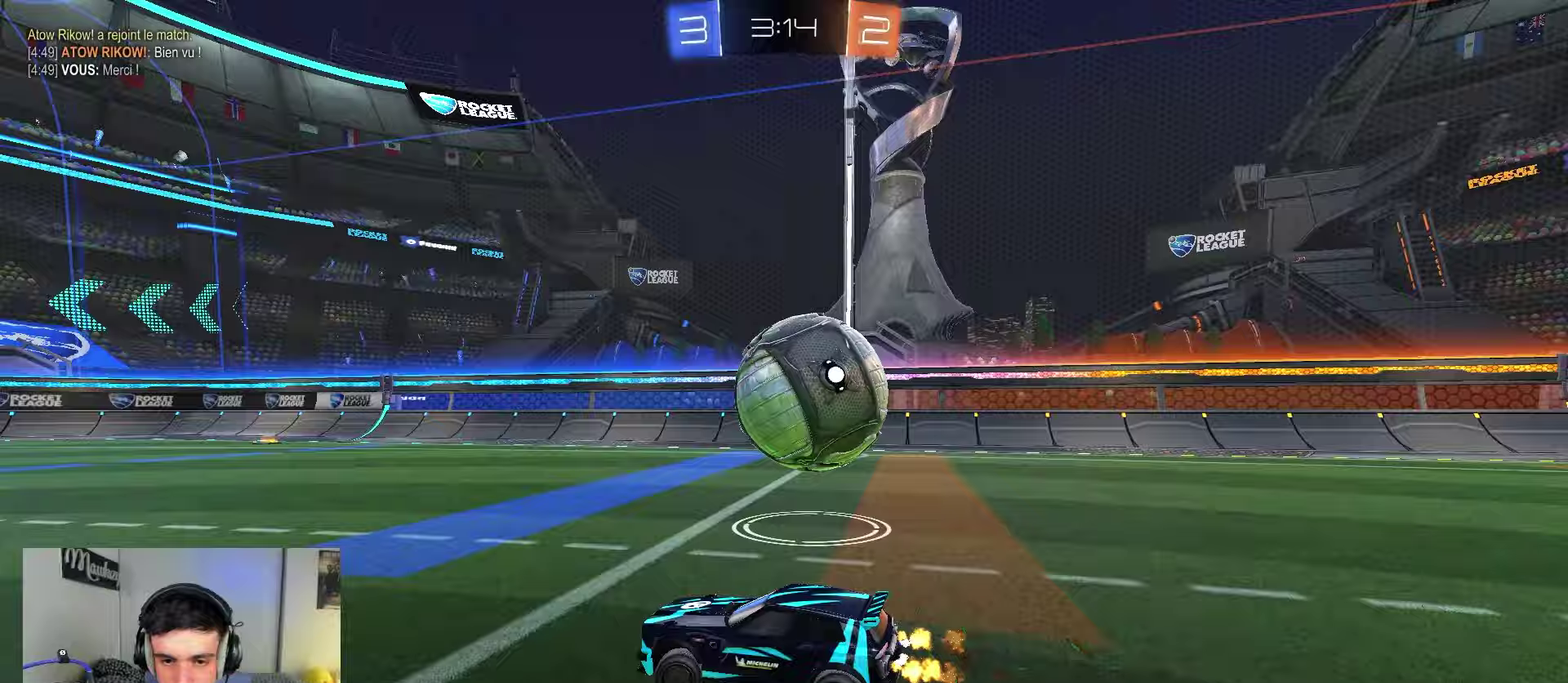
{"dt_ms": 350, "buttons": ["R2"], "left_stick": "left", "right_stick": "center", "events": []}
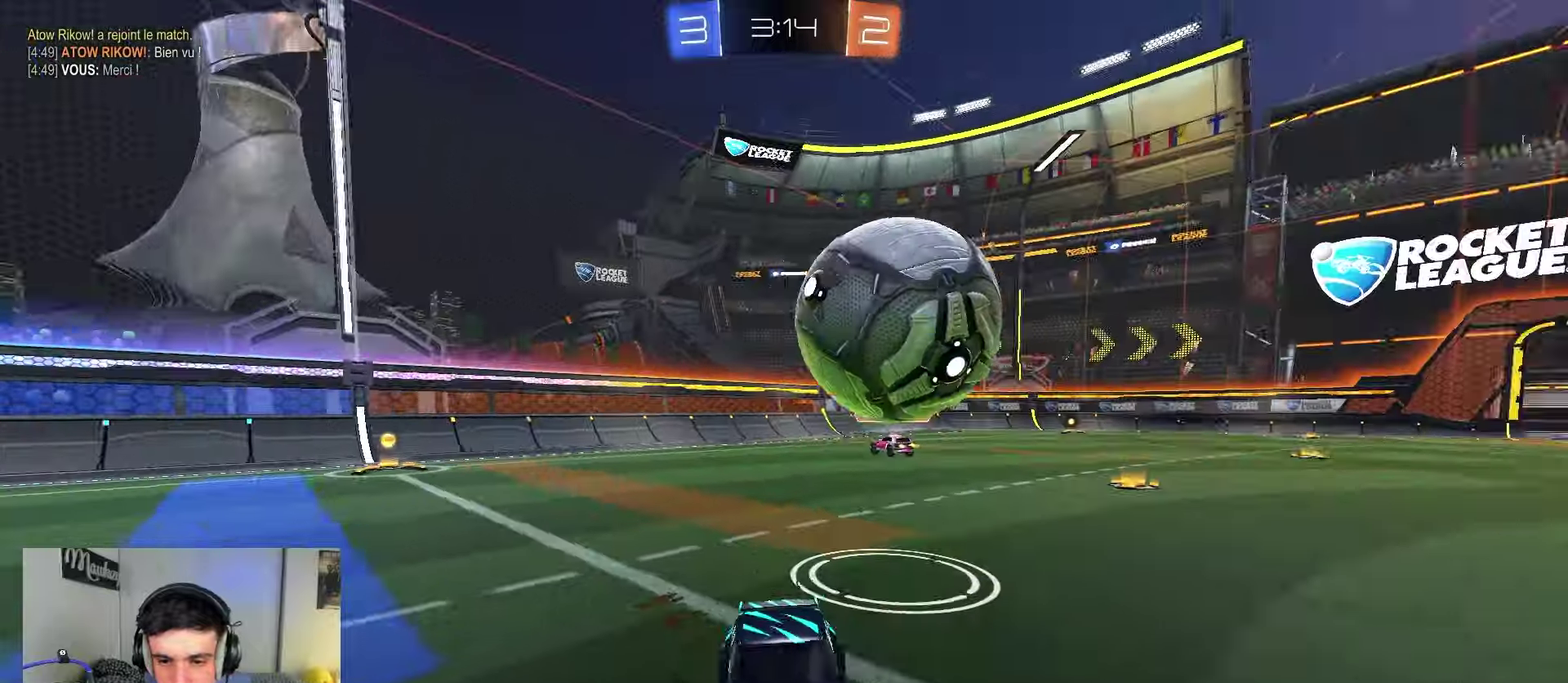
{"dt_ms": 650, "buttons": ["R2"], "left_stick": "left", "right_stick": "center", "events": [[433, "B", "down"], [650, "B", "up"]]}
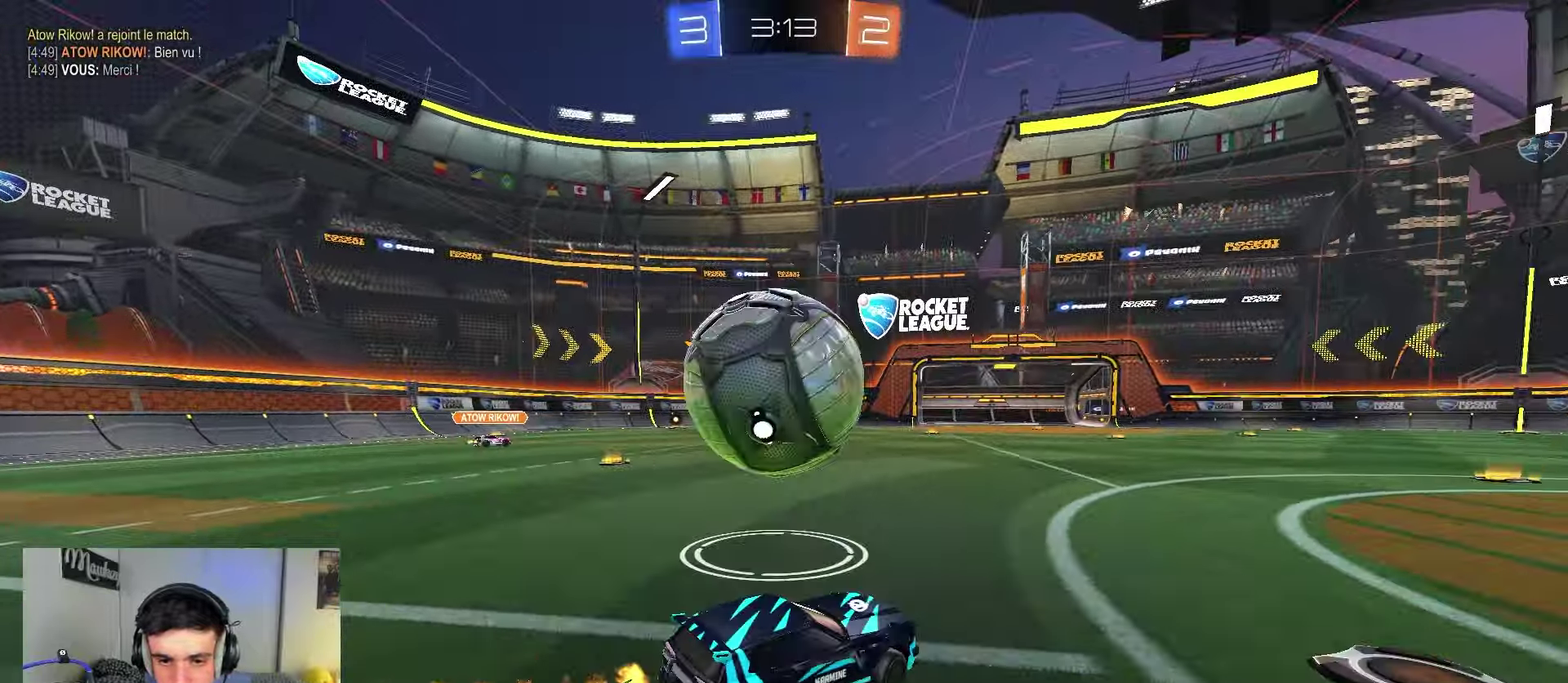
{"dt_ms": 450, "buttons": ["B", "R2"], "left_stick": "up-left", "right_stick": "center", "events": [[133, "left_stick", "center"], [300, "B", "down"], [300, "left_stick", "right"], [333, "A", "down"], [417, "left_stick", "up-left"], [433, "A", "up"]]}
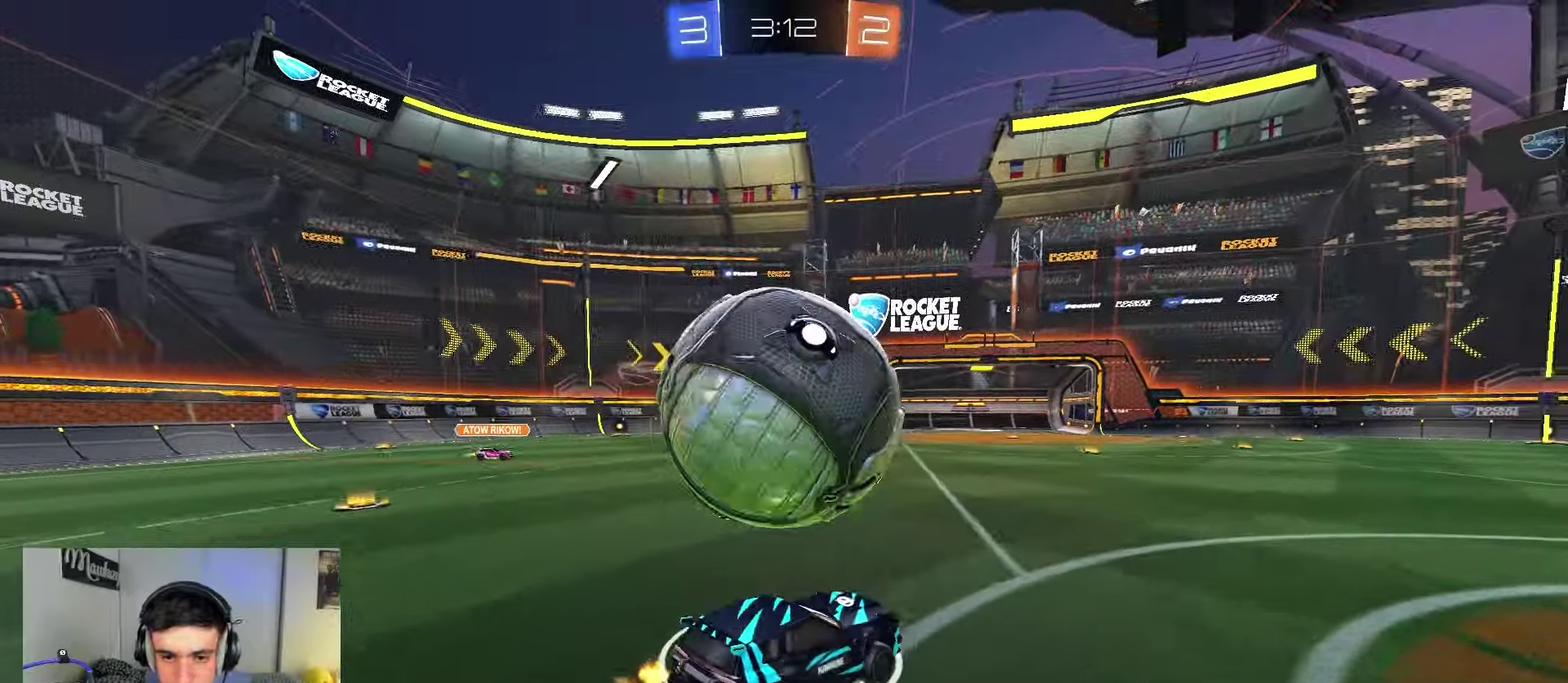
{"dt_ms": 550, "buttons": ["R1"], "left_stick": "center", "right_stick": "center", "events": [[17, "A", "down"], [50, "L3", "down"], [50, "Y", "down"], [67, "X", "down"], [167, "Y", "up"], [183, "L3", "up"], [183, "X", "up"], [183, "left_stick", "down"], [200, "L2", "down"], [217, "A", "up"], [217, "B", "up"], [300, "R2", "up"], [317, "L2", "up"], [433, "R1", "down"], [433, "left_stick", "center"]]}
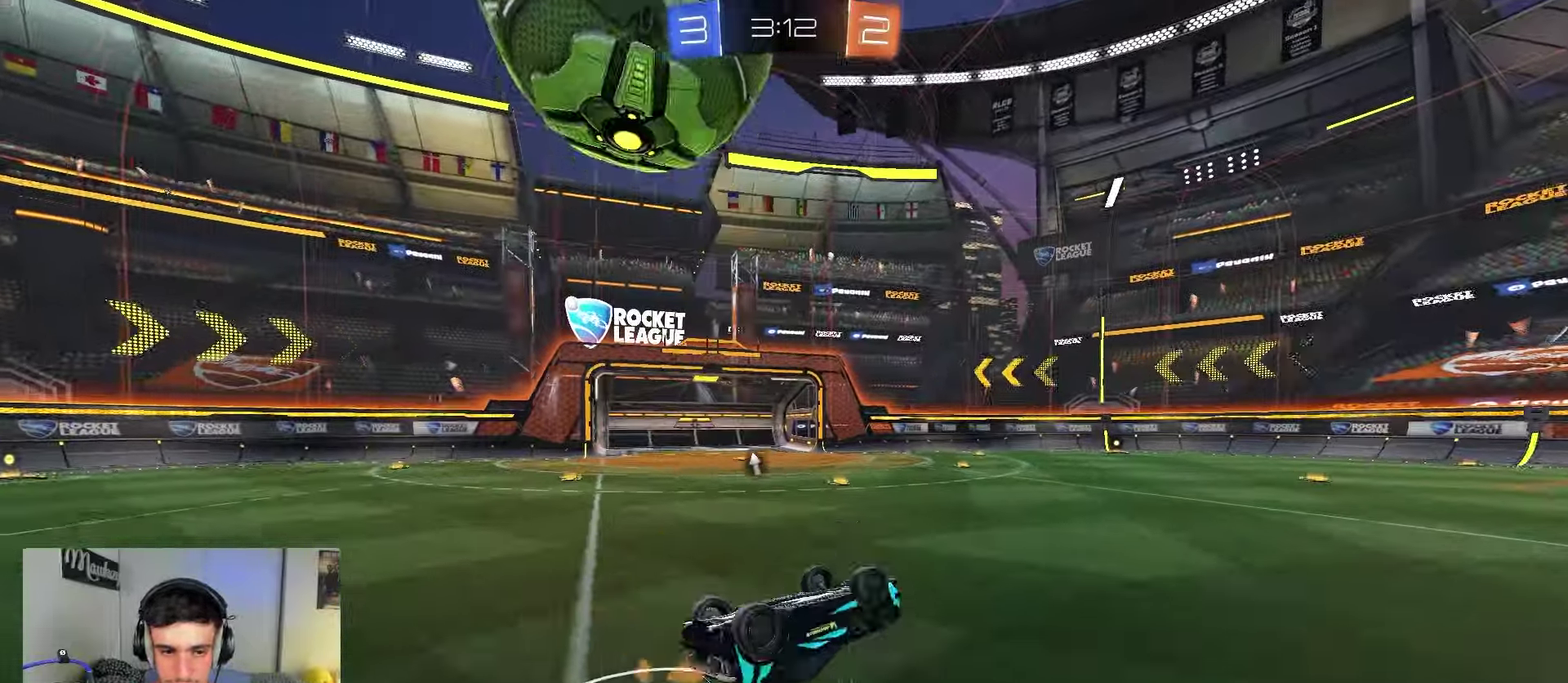
{"dt_ms": 650, "buttons": ["R2"], "left_stick": "right", "right_stick": "center", "events": [[183, "left_stick", "right"], [283, "left_stick", "center"], [317, "R1", "up"], [400, "left_stick", "right"], [617, "R2", "down"]]}
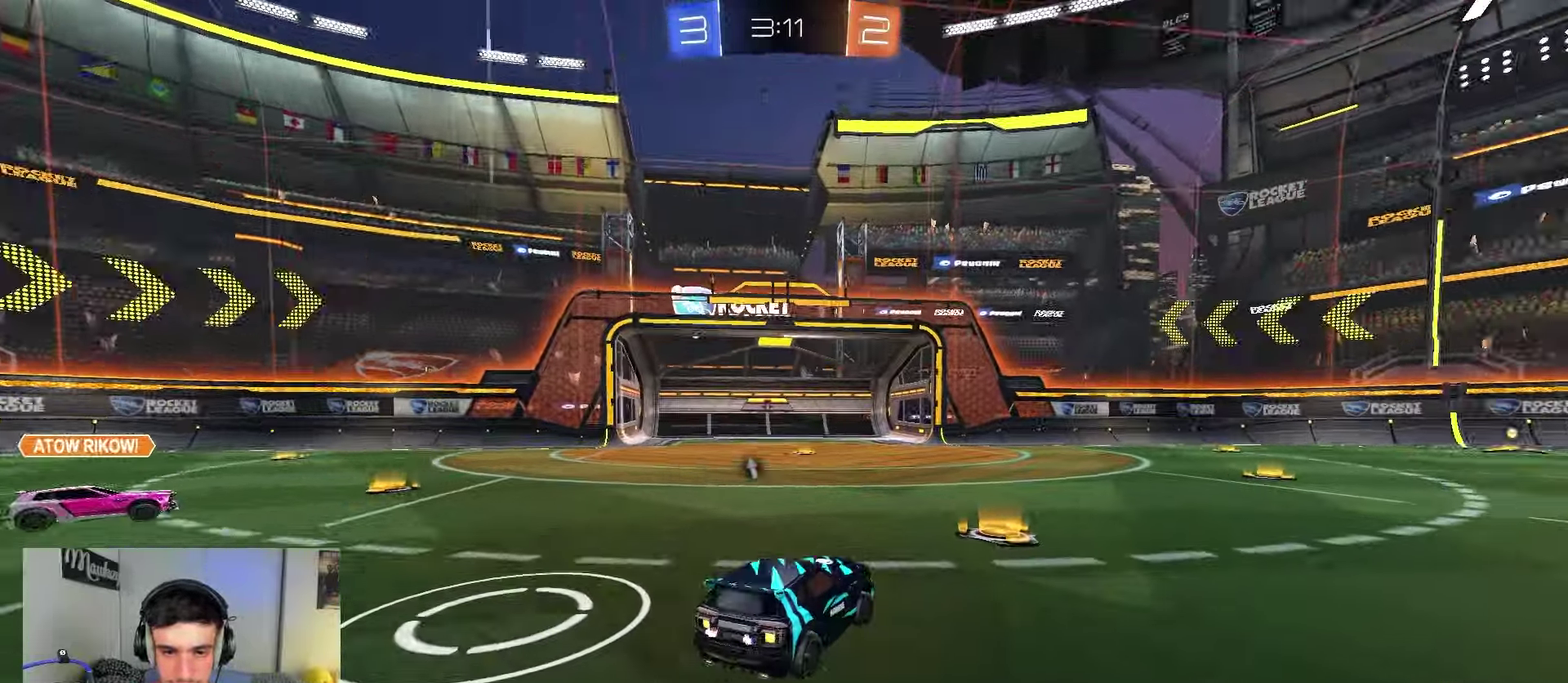
{"dt_ms": 350, "buttons": ["B", "R2"], "left_stick": "right", "right_stick": "center", "events": [[67, "B", "down"], [100, "left_stick", "center"], [183, "left_stick", "right"], [200, "Y", "down"], [317, "Y", "up"]]}
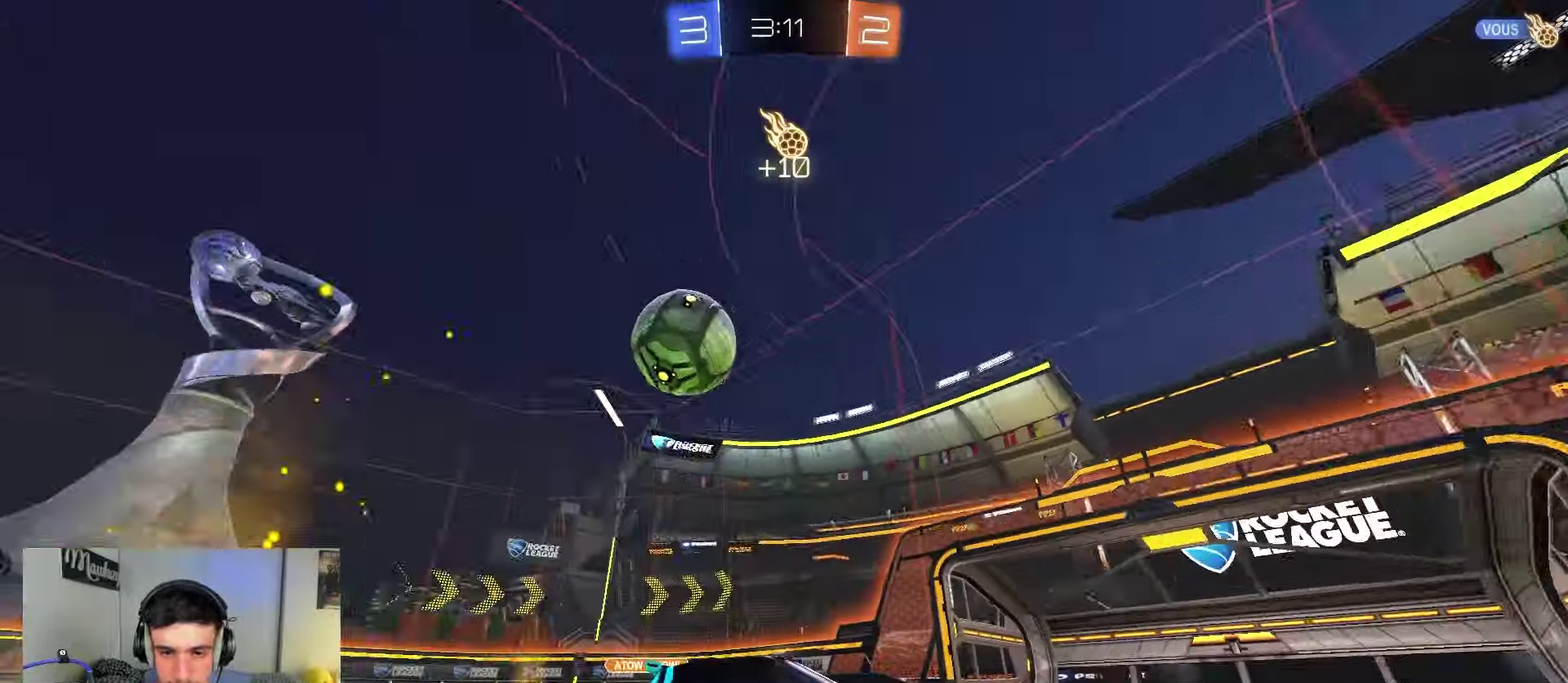
{"dt_ms": 450, "buttons": ["B", "R2"], "left_stick": "left", "right_stick": "center", "events": [[83, "left_stick", "center"], [133, "left_stick", "left"]]}
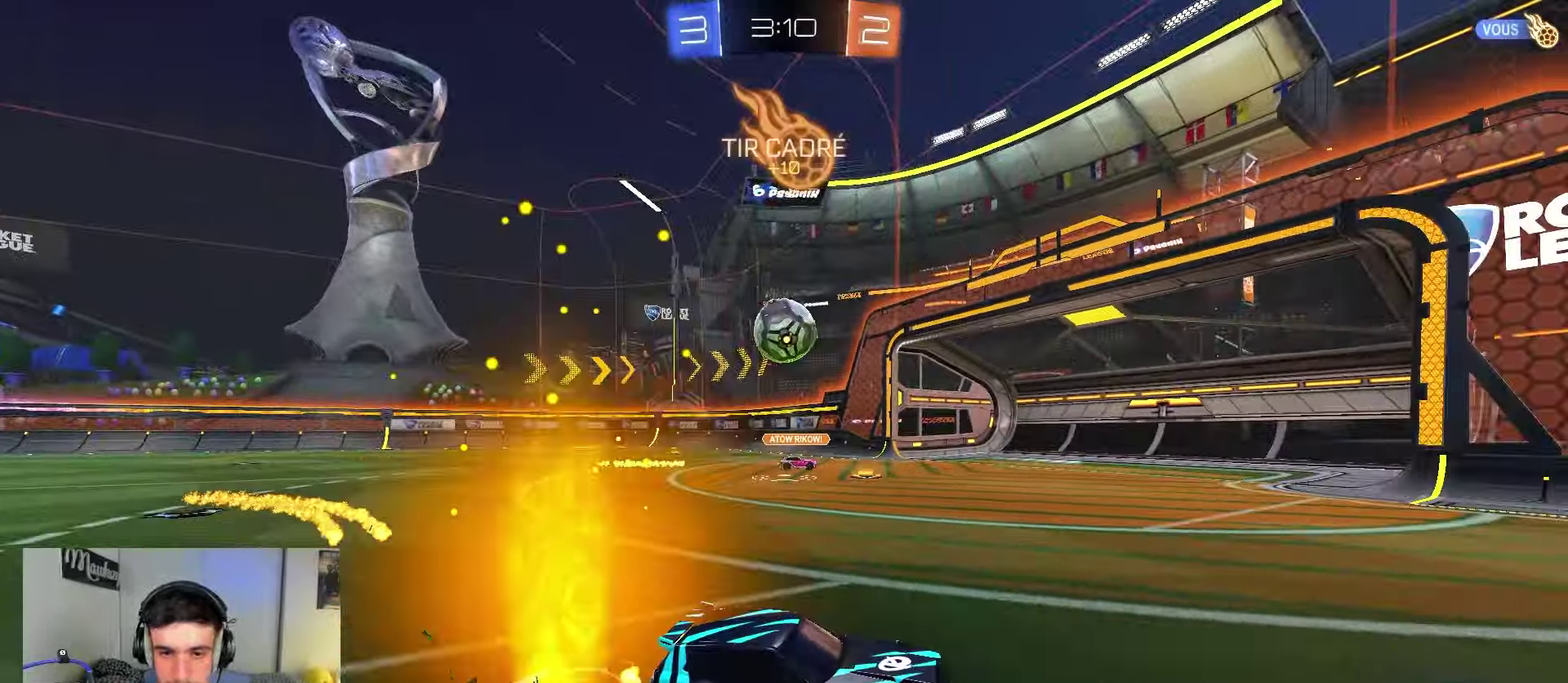
{"dt_ms": 550, "buttons": ["X", "R2"], "left_stick": "right", "right_stick": "center", "events": [[50, "left_stick", "center"], [150, "B", "up"], [167, "left_stick", "right"], [333, "B", "down"], [350, "left_stick", "center"], [433, "left_stick", "right"], [500, "B", "up"], [550, "X", "down"]]}
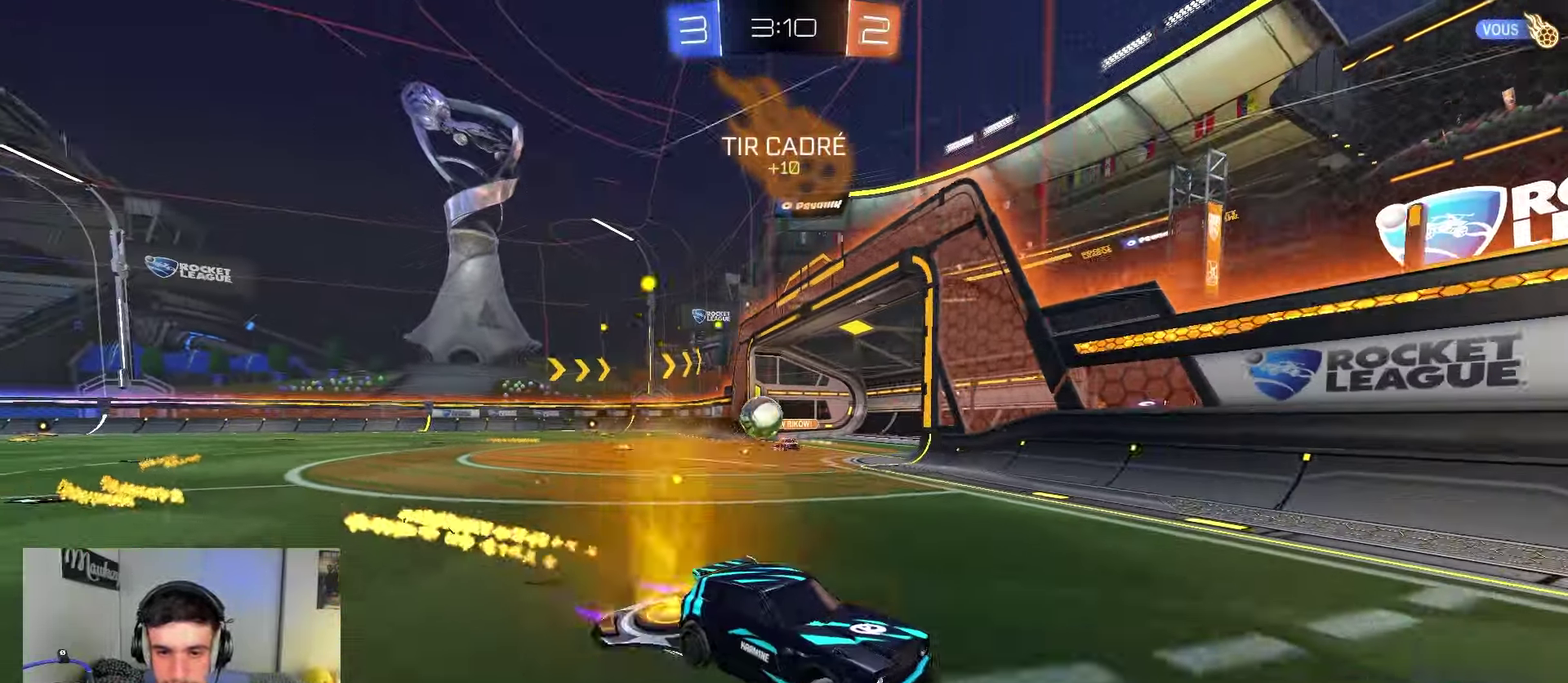
{"dt_ms": 650, "buttons": ["R2"], "left_stick": "right", "right_stick": "center", "events": [[283, "X", "up"], [333, "B", "down"], [617, "B", "up"]]}
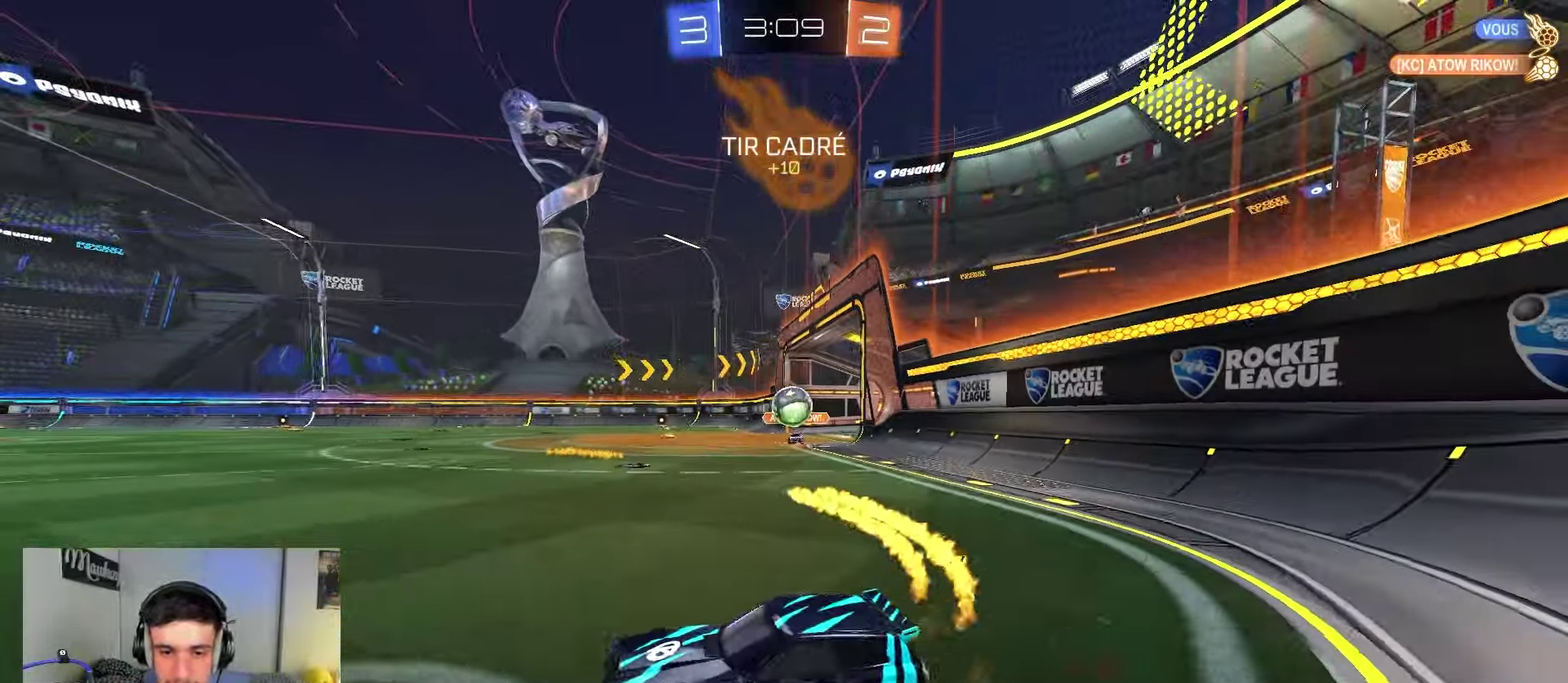
{"dt_ms": 350, "buttons": ["R2"], "left_stick": "right", "right_stick": "center", "events": [[167, "L2", "down"], [200, "R2", "up"], [283, "L2", "up"], [333, "R2", "down"]]}
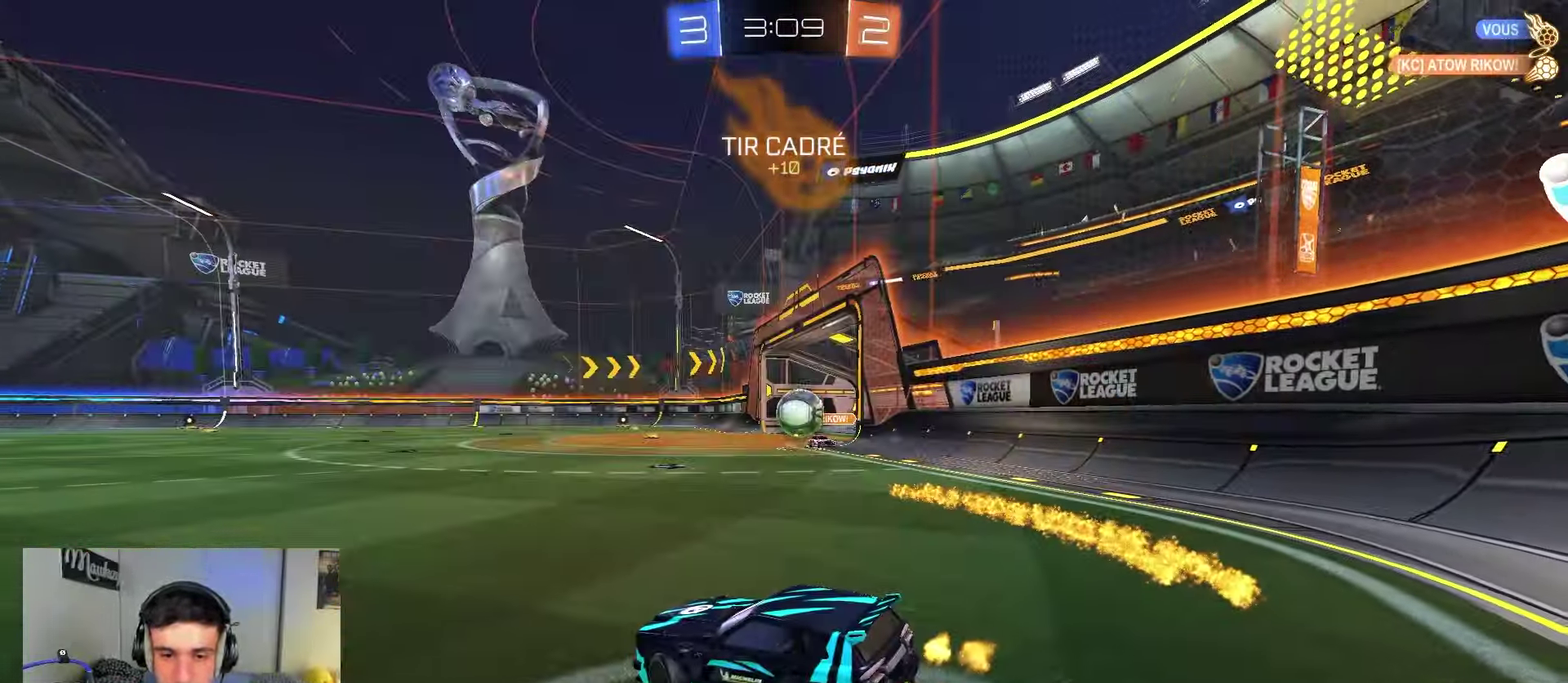
{"dt_ms": 450, "buttons": ["R2"], "left_stick": "right", "right_stick": "center", "events": []}
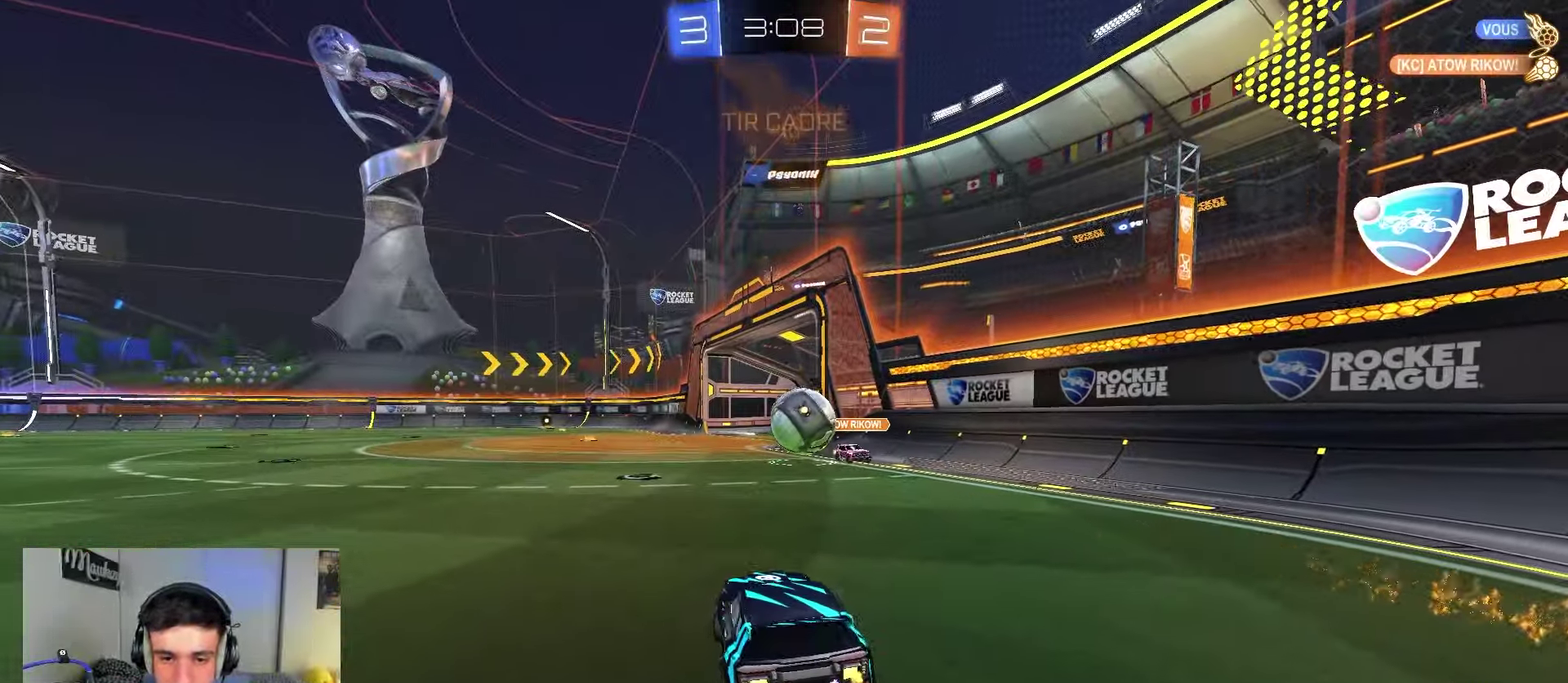
{"dt_ms": 550, "buttons": ["A", "B", "Y", "R2", "L3"], "left_stick": "down-left", "right_stick": "center", "events": [[133, "left_stick", "center"], [183, "left_stick", "left"], [250, "A", "down"], [383, "A", "up"], [383, "B", "down"], [467, "A", "down"], [500, "L3", "down"], [550, "Y", "down"], [550, "left_stick", "down-left"]]}